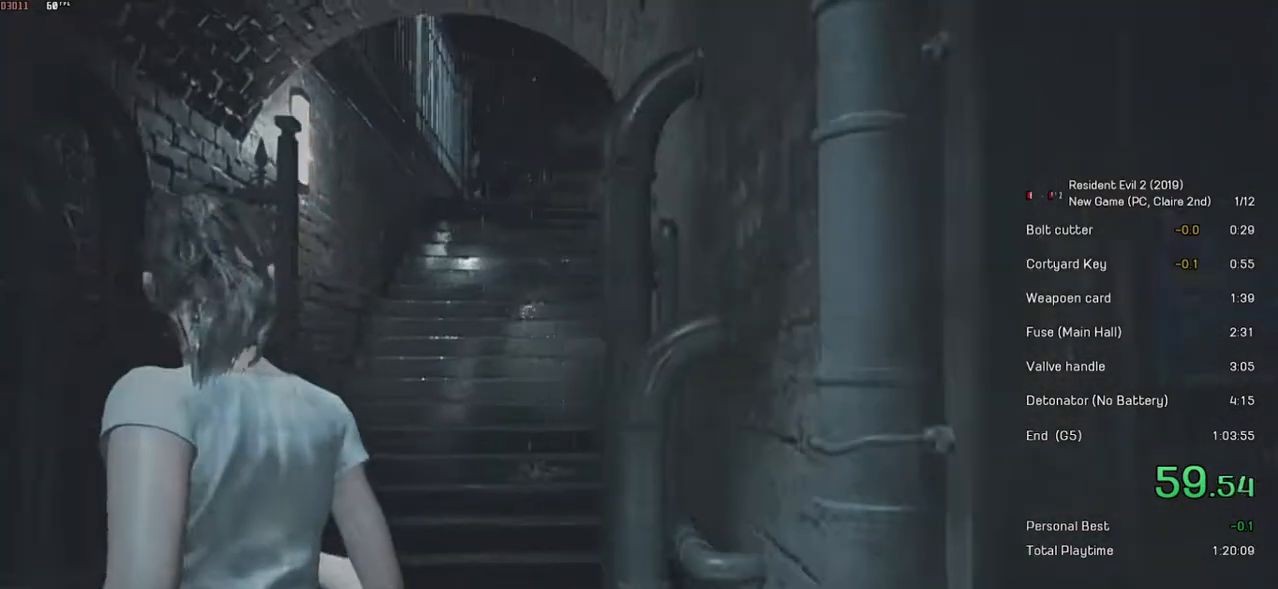
Gameplay with keyboard and mouse; each line is a JSON object with the keys and mouse buttons held at the frame after it. "events" lists presses ("down") and releases ("up") of "a", "ctrl", "d", "e", "f", "q", "r", "s", "shift", "space", "tab", "w", "mouse_left", "mouse_wheel" and "mouse_right" between this image and that frame as [ms after this image, input, new state], when the widget could be followed in between. "mouse_left", "mouse_wheel", "mouse_right" = the "left", "wheel", "right" buttons of the "mouse" list. No other keys are recorded. "wheel" means that the mouse wheel is clicked or scrolled. Mouse movement is not recorded.
{"keys": ["shift", "w"], "mouse": [], "events": []}
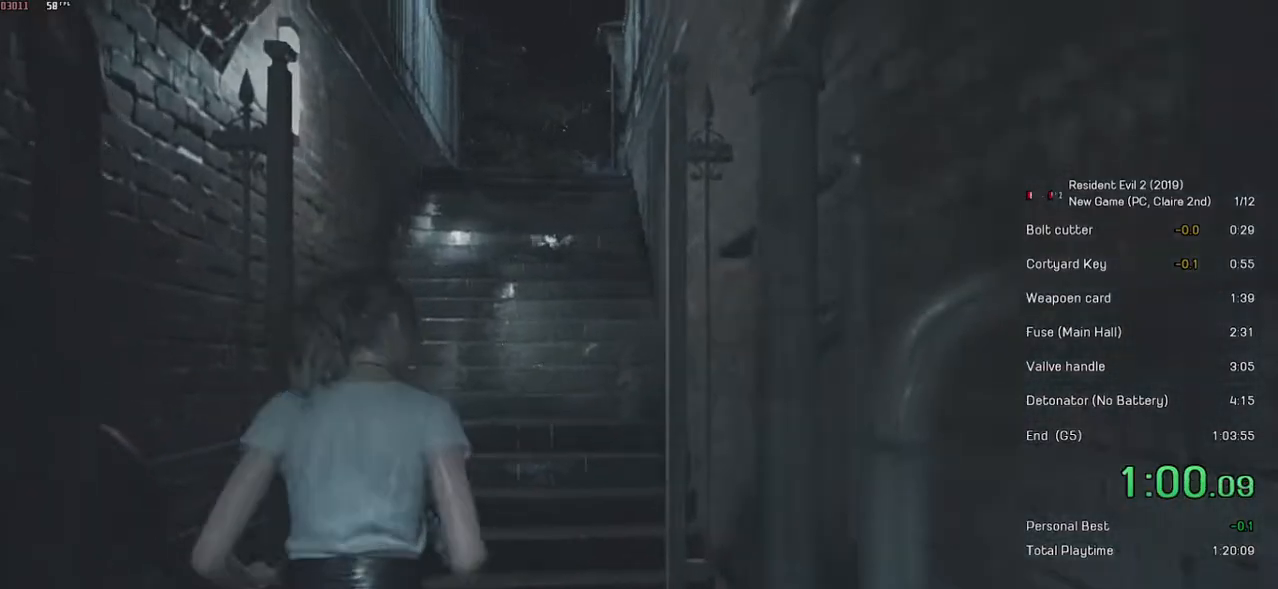
{"keys": ["shift", "w"], "mouse": [], "events": []}
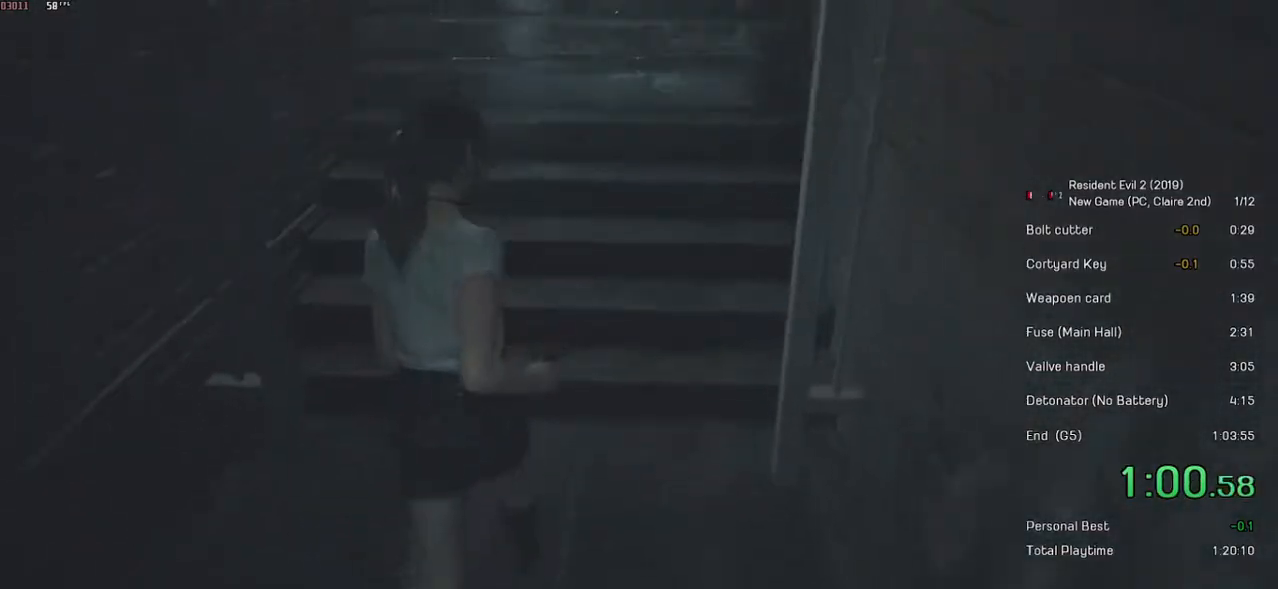
{"keys": ["shift", "w"], "mouse": ["right"], "events": [[467, "mouse_right", "down"]]}
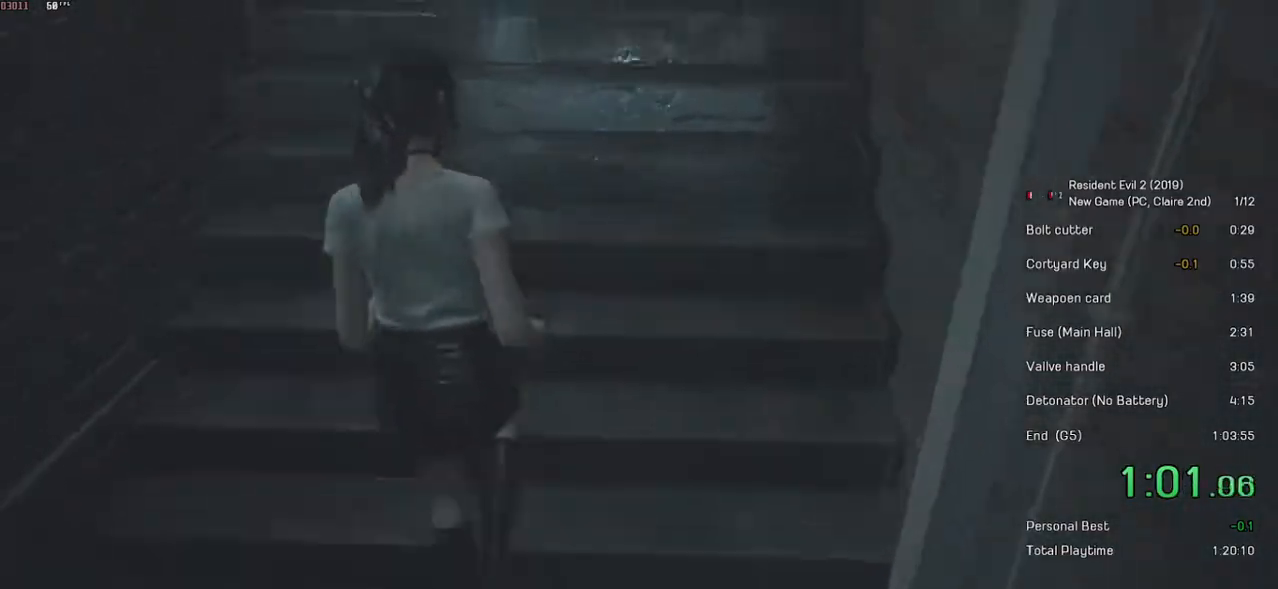
{"keys": ["shift", "w"], "mouse": ["right"], "events": [[33, "mouse_right", "up"], [433, "mouse_right", "down"]]}
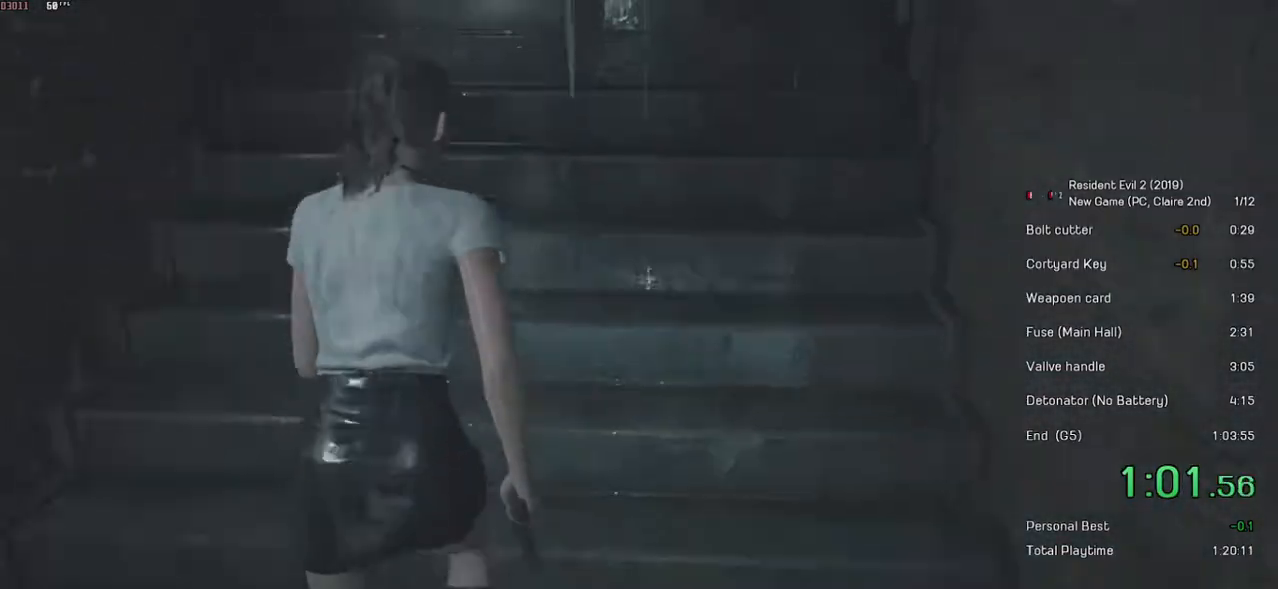
{"keys": ["shift", "w"], "mouse": [], "events": [[17, "mouse_right", "up"], [417, "mouse_right", "down"], [483, "mouse_right", "up"]]}
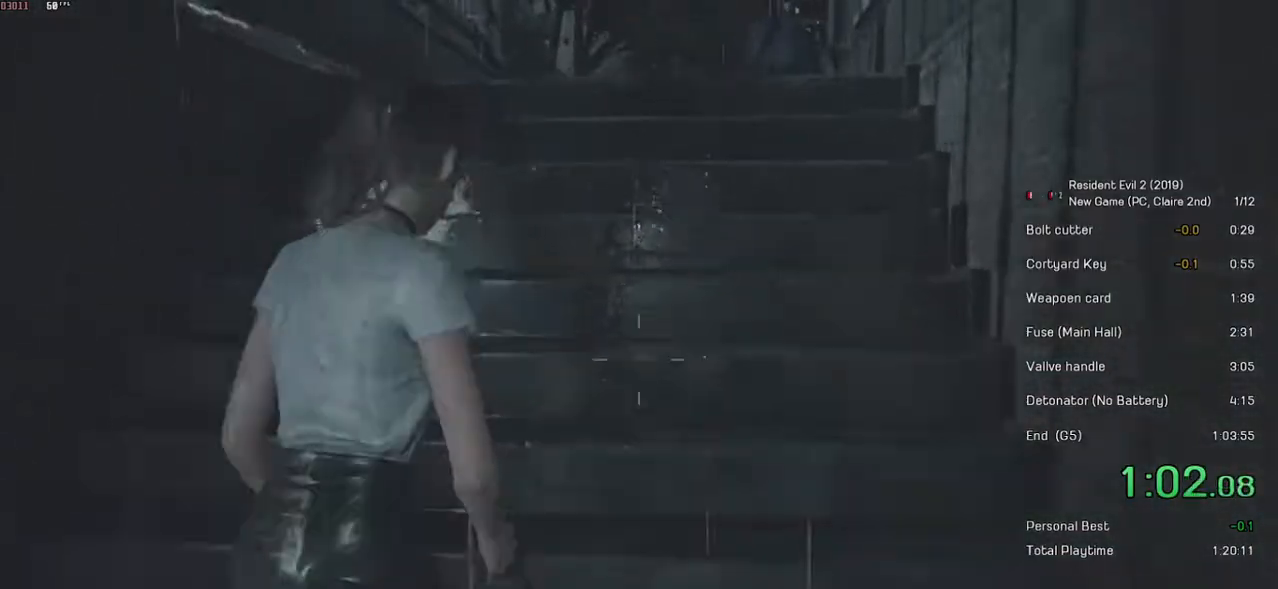
{"keys": ["shift", "w"], "mouse": [], "events": [[383, "mouse_right", "down"], [467, "mouse_right", "up"]]}
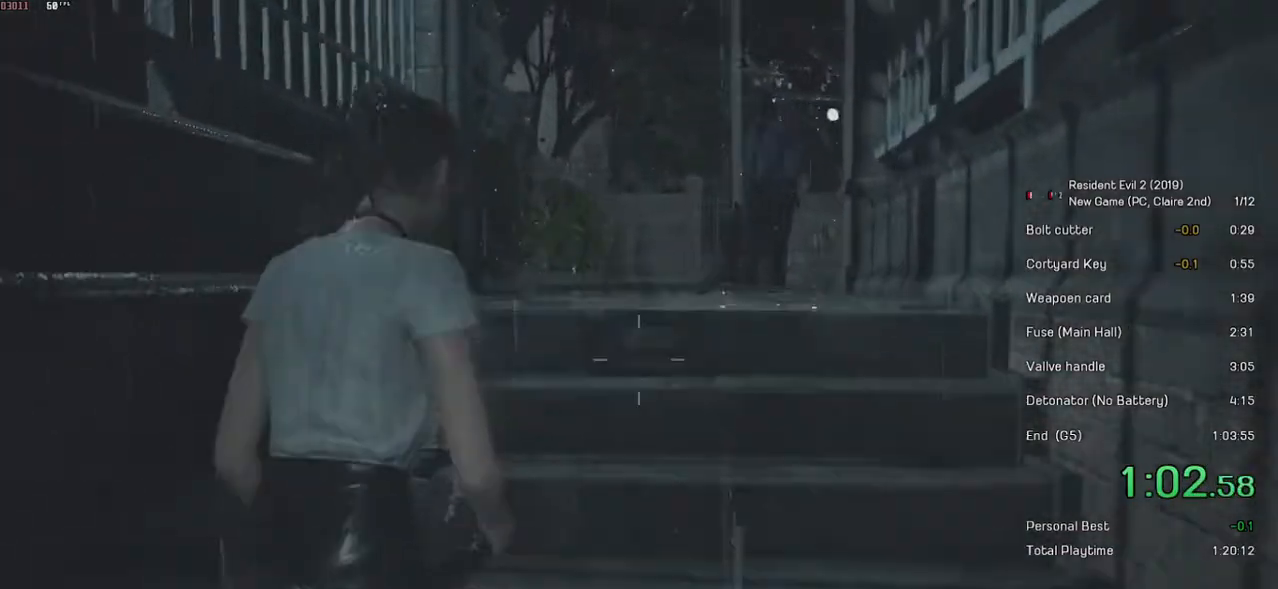
{"keys": ["shift", "w"], "mouse": [], "events": [[283, "mouse_right", "down"], [383, "mouse_right", "up"]]}
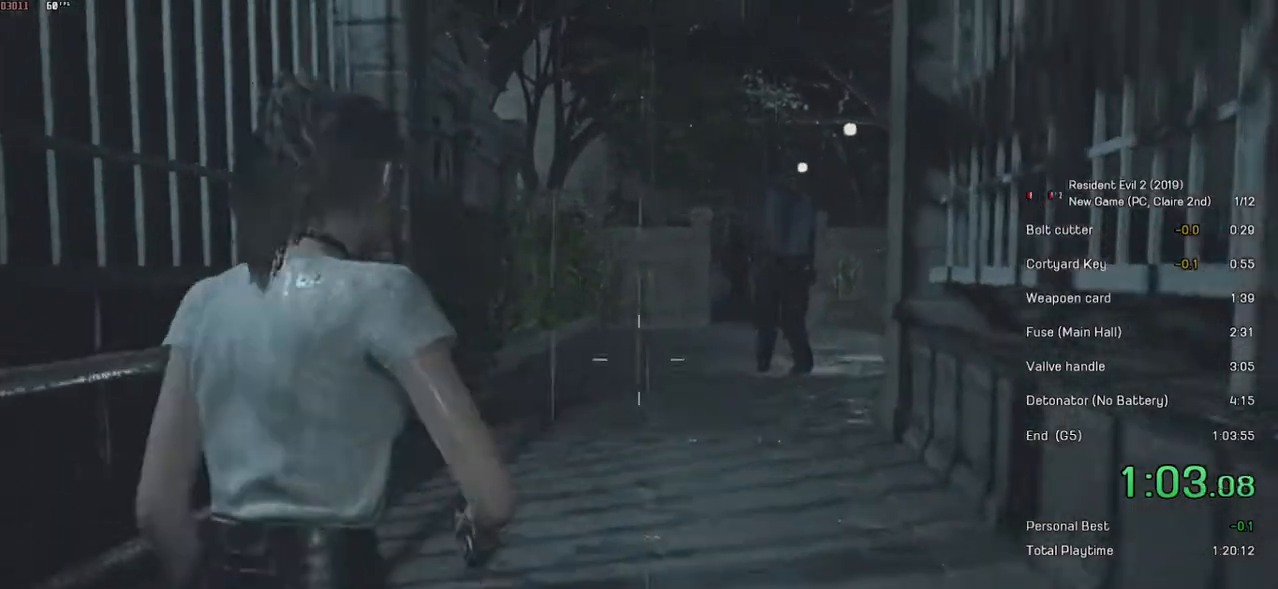
{"keys": ["shift", "w"], "mouse": [], "events": []}
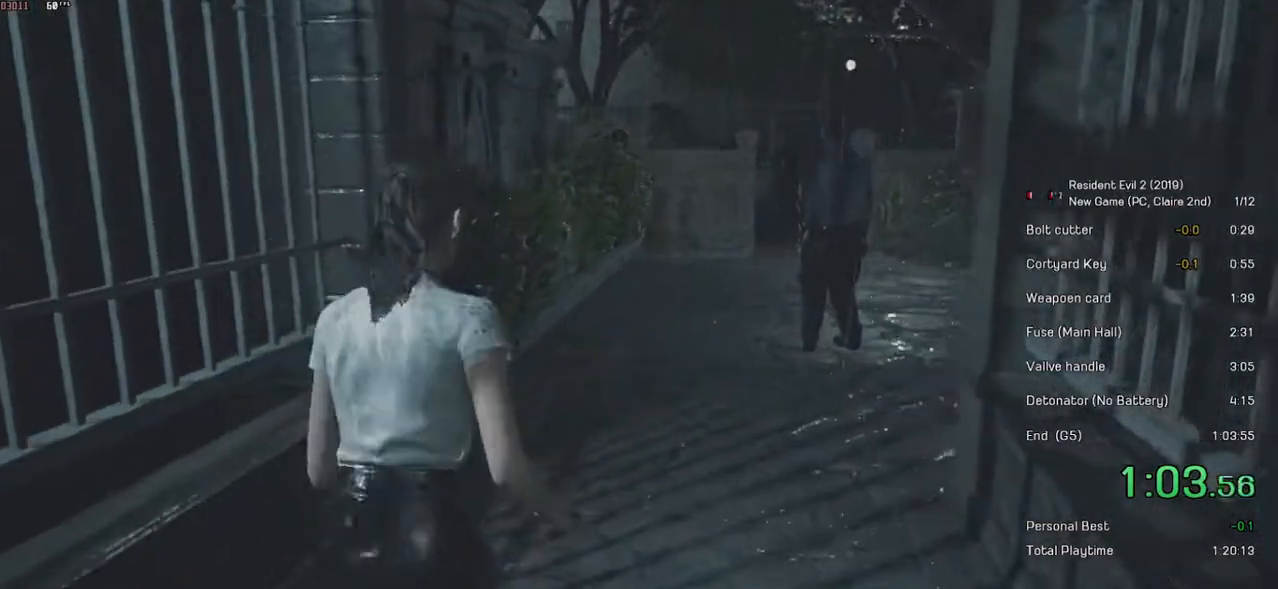
{"keys": ["shift", "w"], "mouse": [], "events": []}
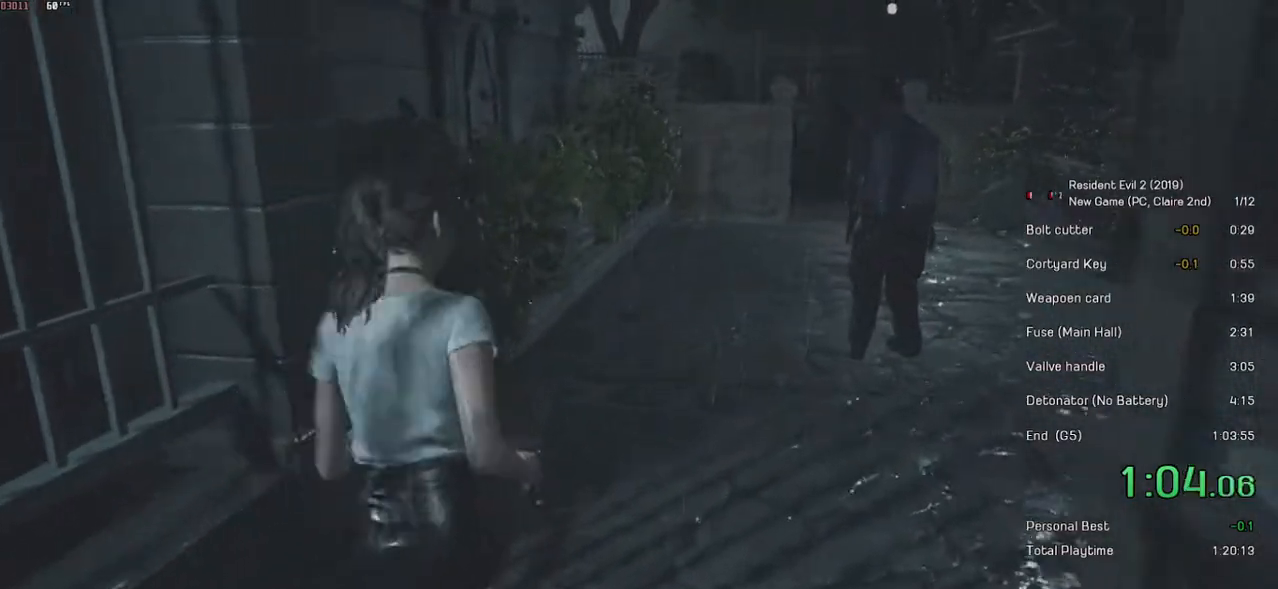
{"keys": ["shift", "w"], "mouse": [], "events": []}
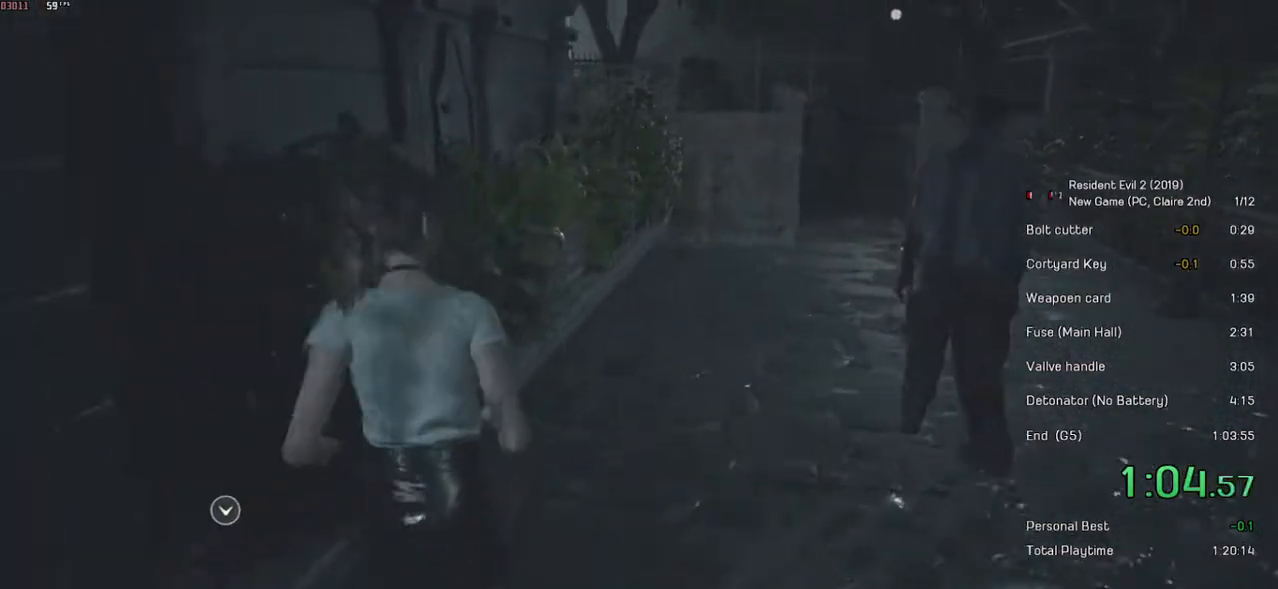
{"keys": ["shift", "w"], "mouse": [], "events": []}
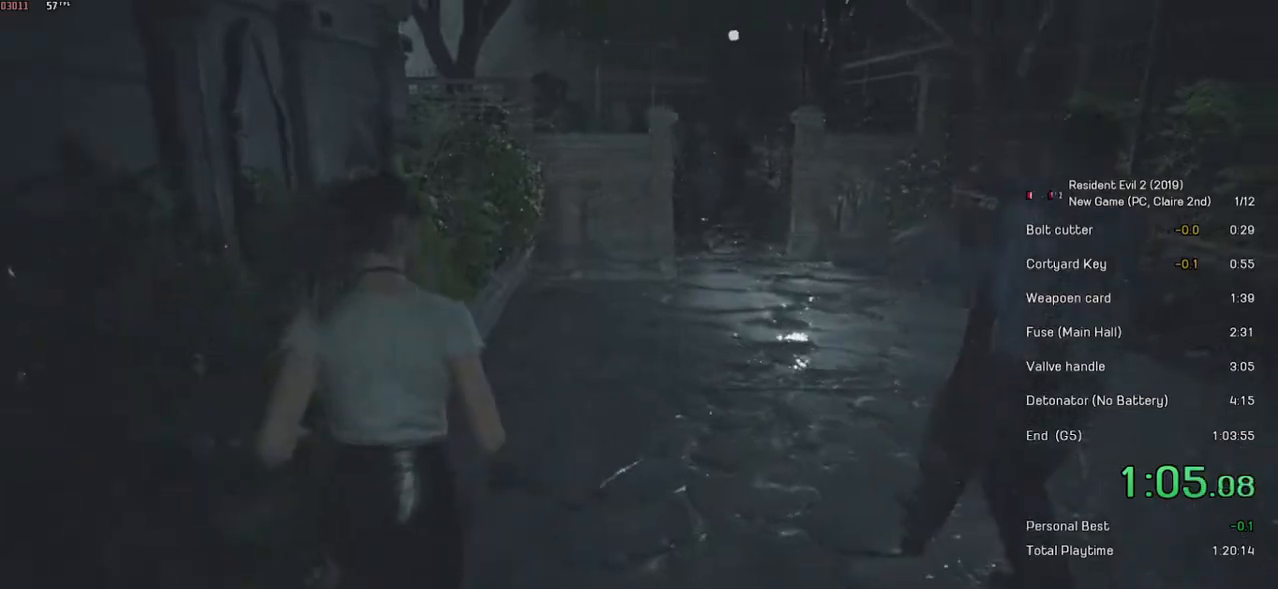
{"keys": ["shift", "w"], "mouse": [], "events": []}
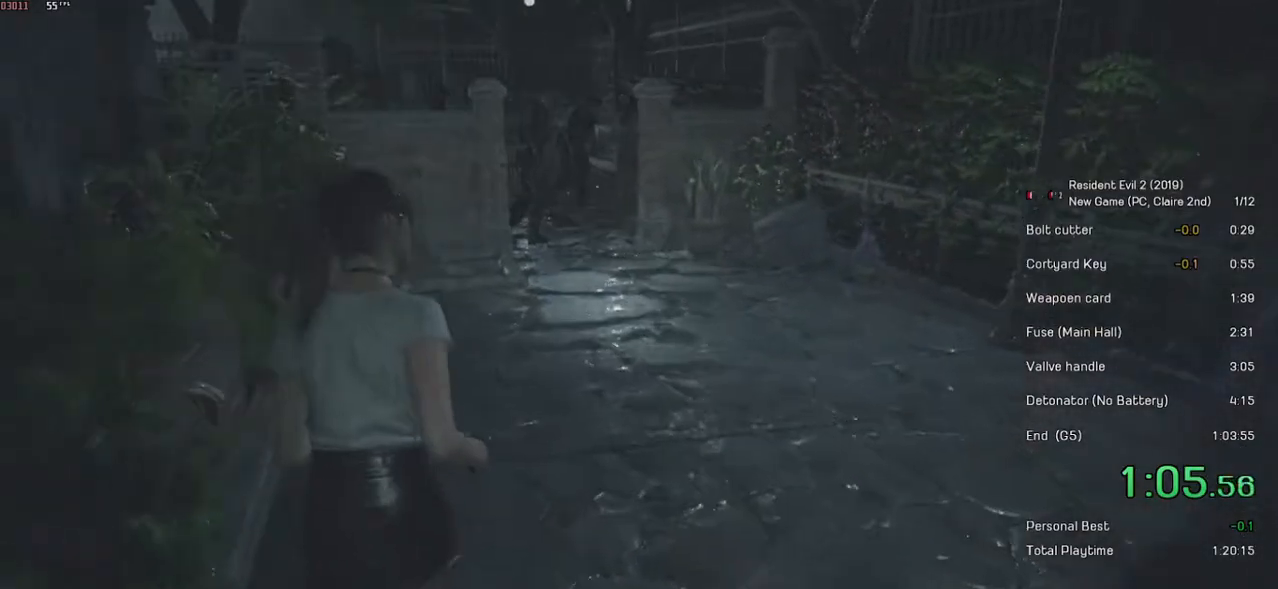
{"keys": ["shift", "w"], "mouse": [], "events": []}
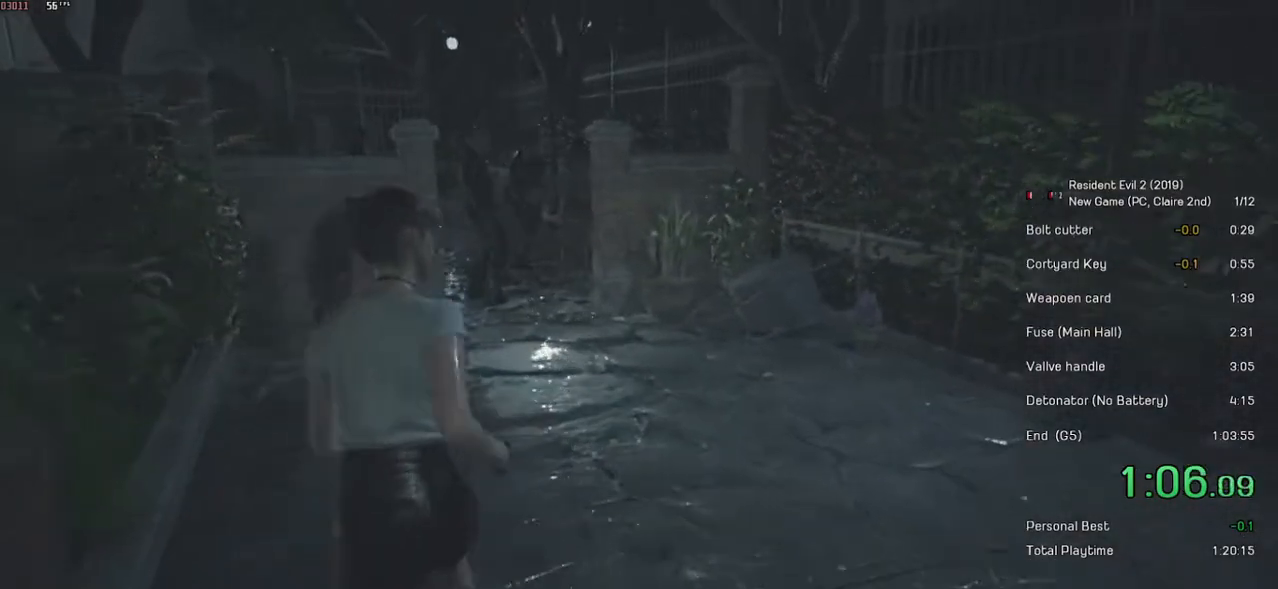
{"keys": ["shift", "w"], "mouse": [], "events": []}
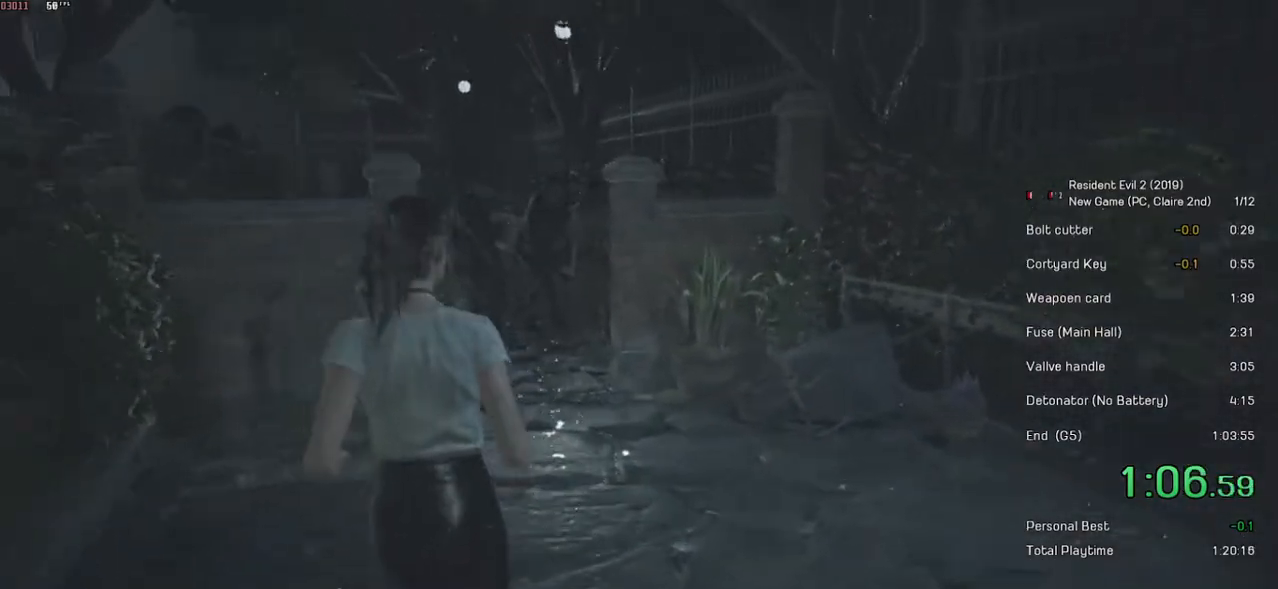
{"keys": ["shift", "space", "w"], "mouse": ["left"], "events": [[267, "space", "down"], [433, "mouse_left", "down"]]}
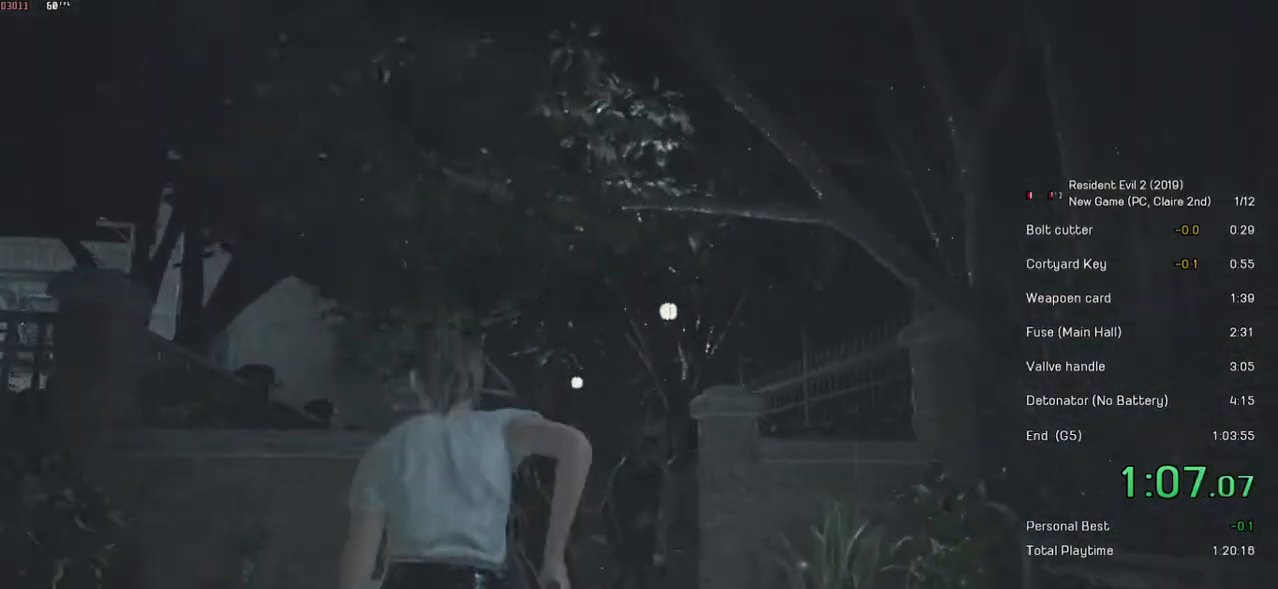
{"keys": ["shift", "space", "w"], "mouse": ["left"], "events": []}
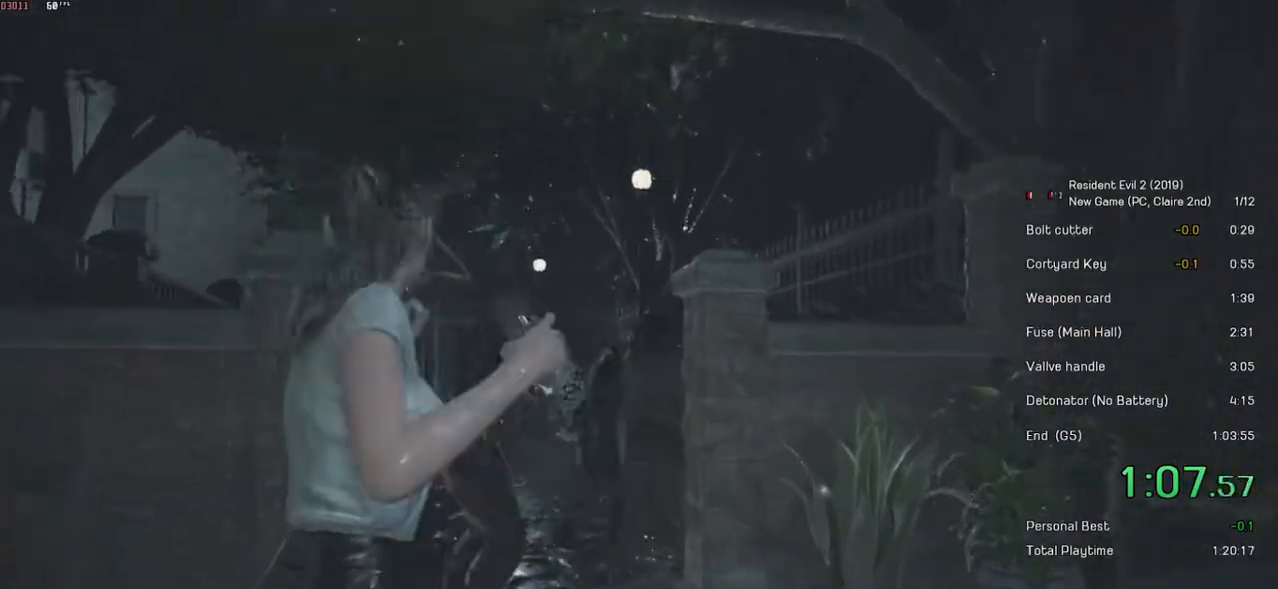
{"keys": ["shift", "w"], "mouse": [], "events": [[233, "mouse_left", "up"], [333, "space", "up"]]}
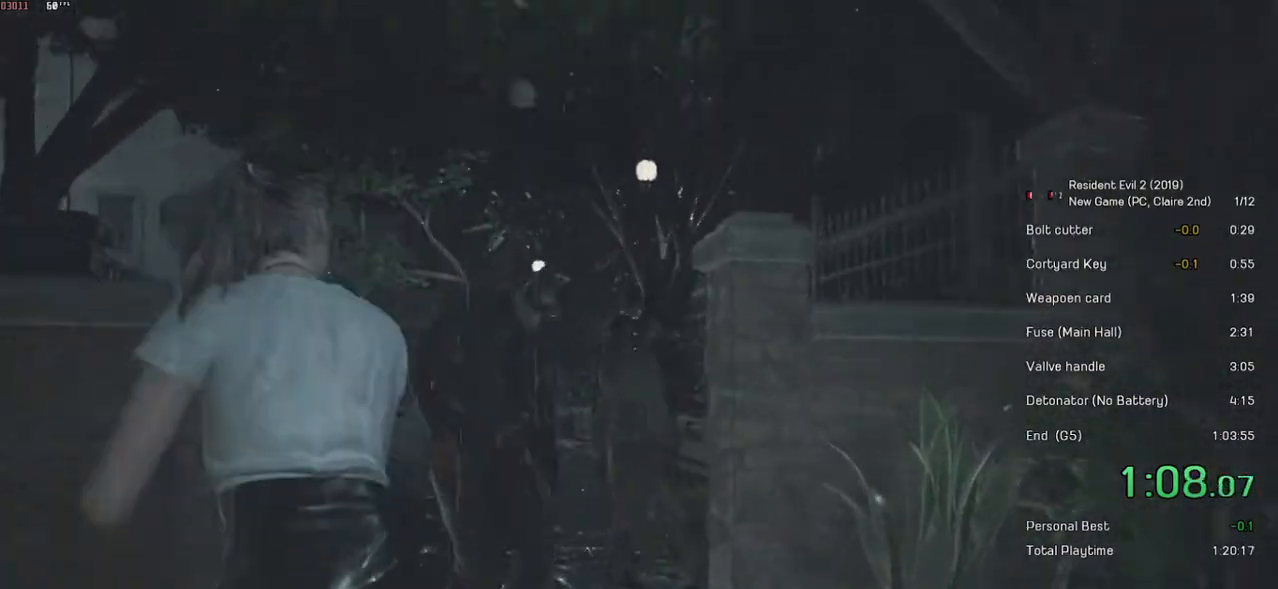
{"keys": ["shift", "w"], "mouse": [], "events": []}
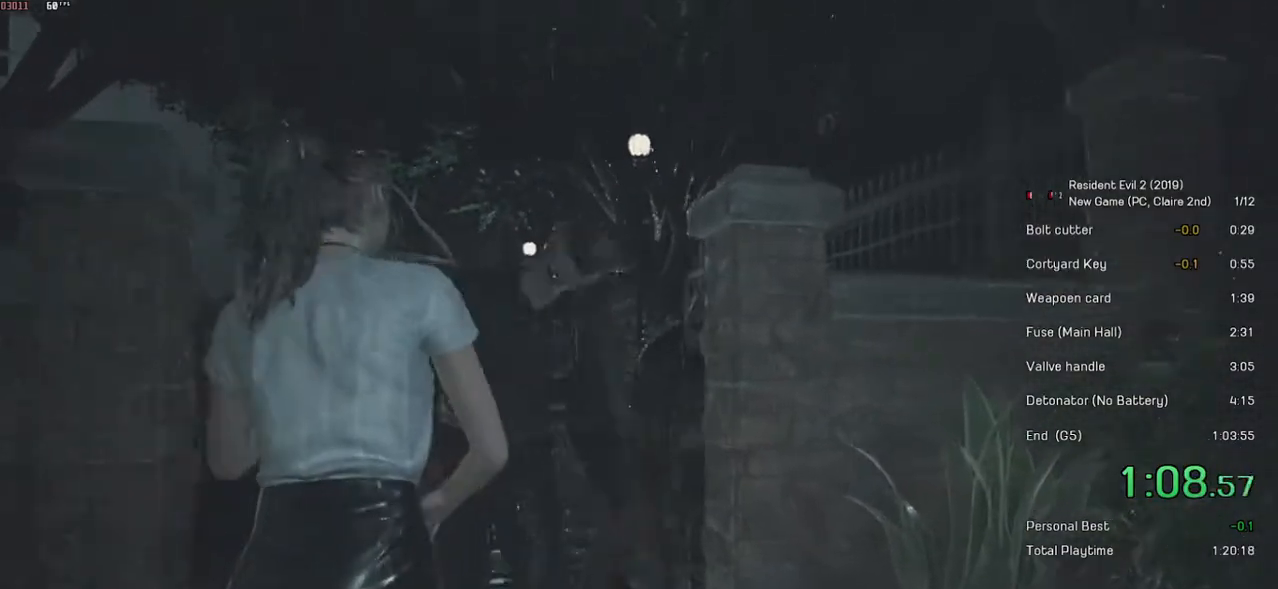
{"keys": ["shift", "w"], "mouse": [], "events": []}
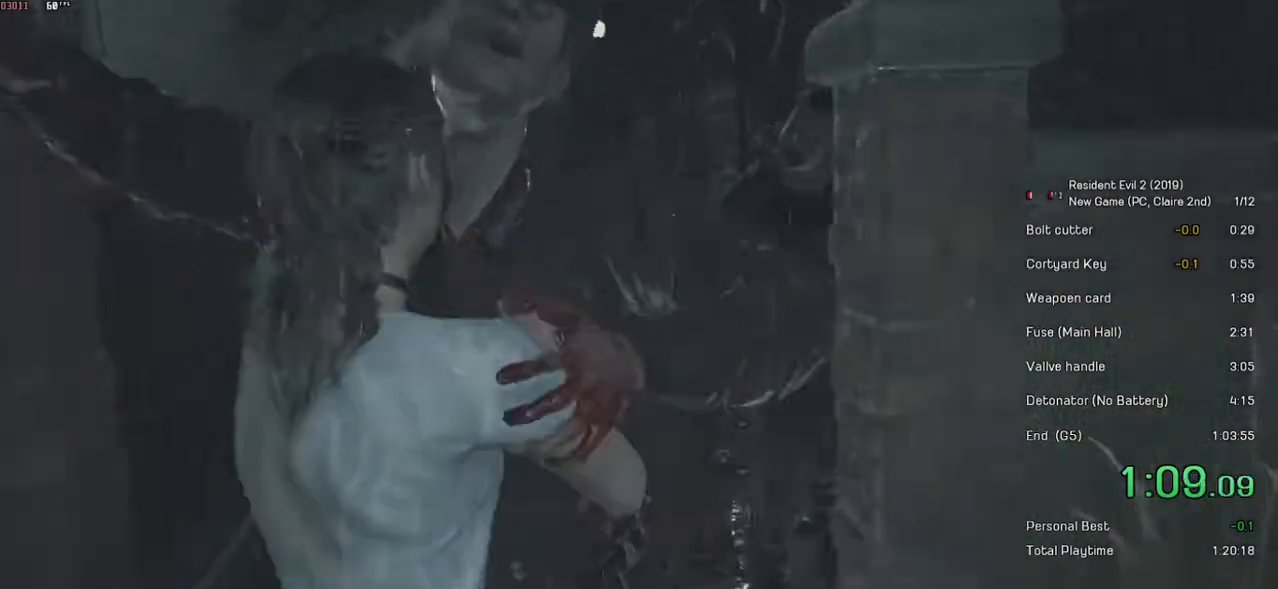
{"keys": ["shift", "w"], "mouse": [], "events": []}
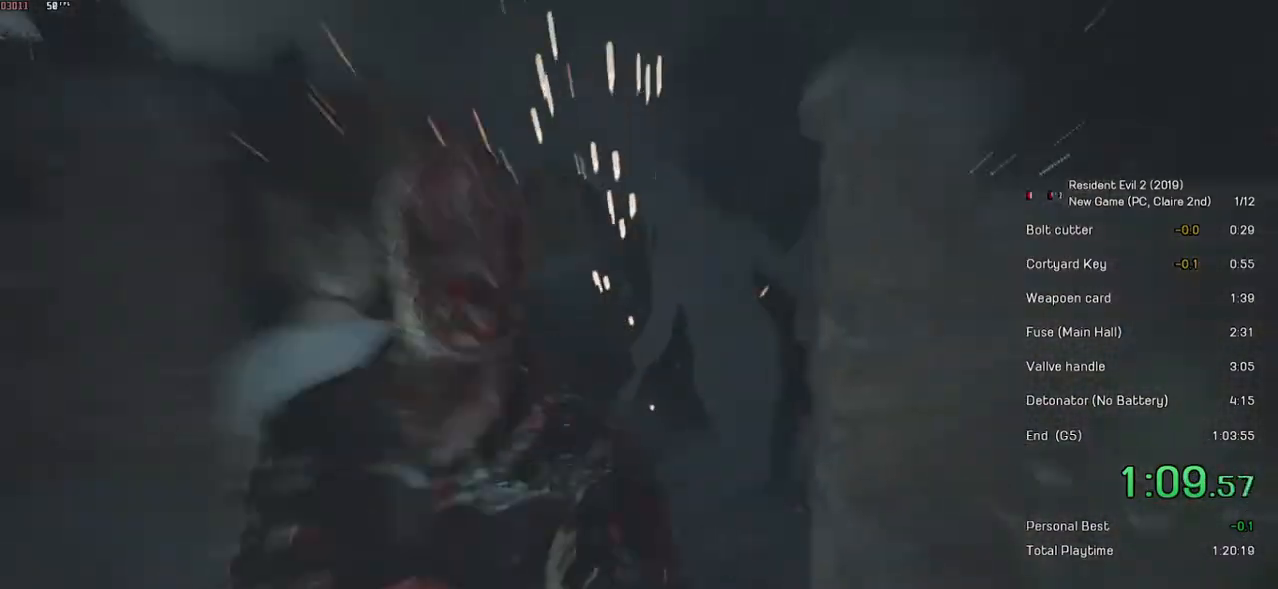
{"keys": ["shift", "w"], "mouse": [], "events": []}
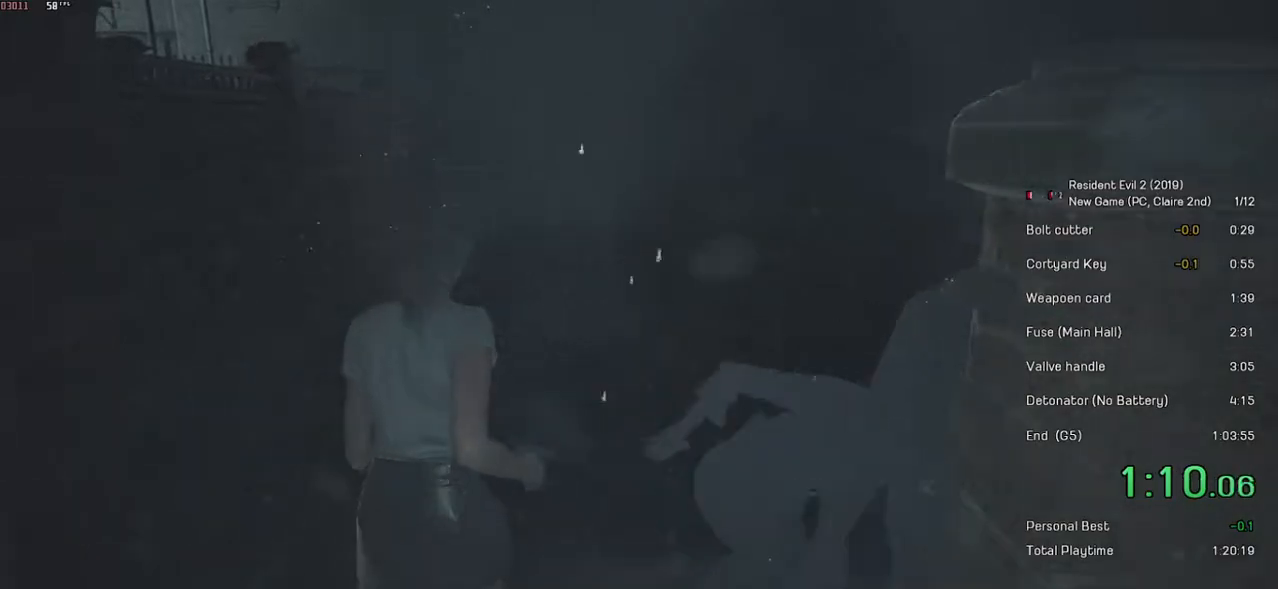
{"keys": ["shift", "w"], "mouse": [], "events": []}
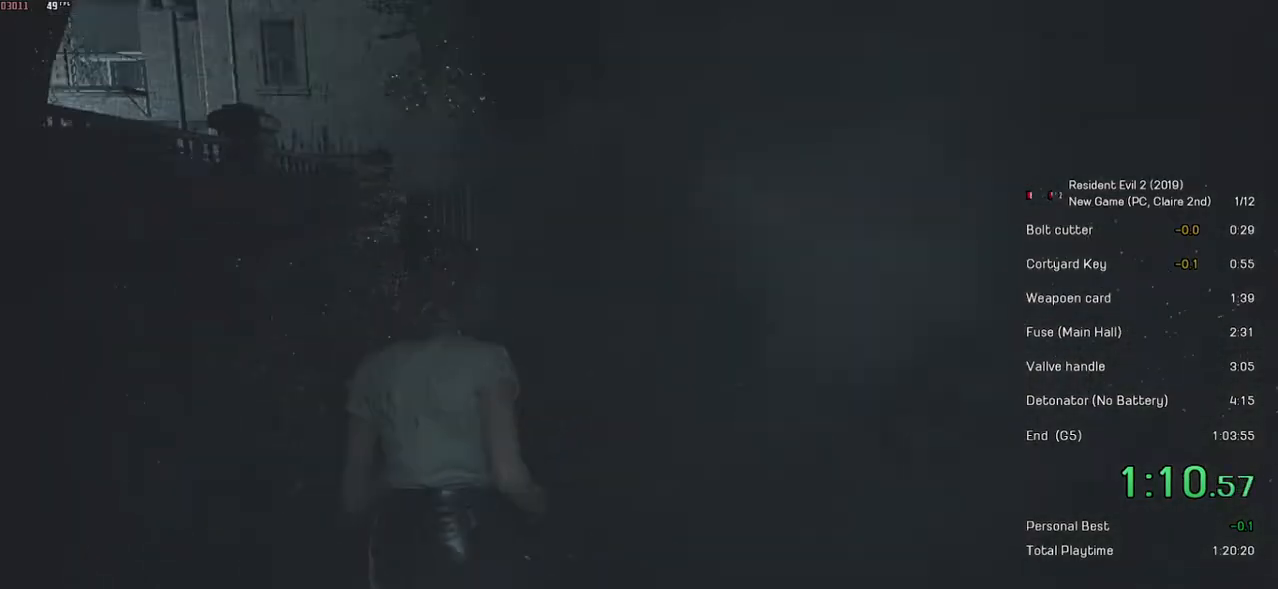
{"keys": ["shift", "w"], "mouse": [], "events": []}
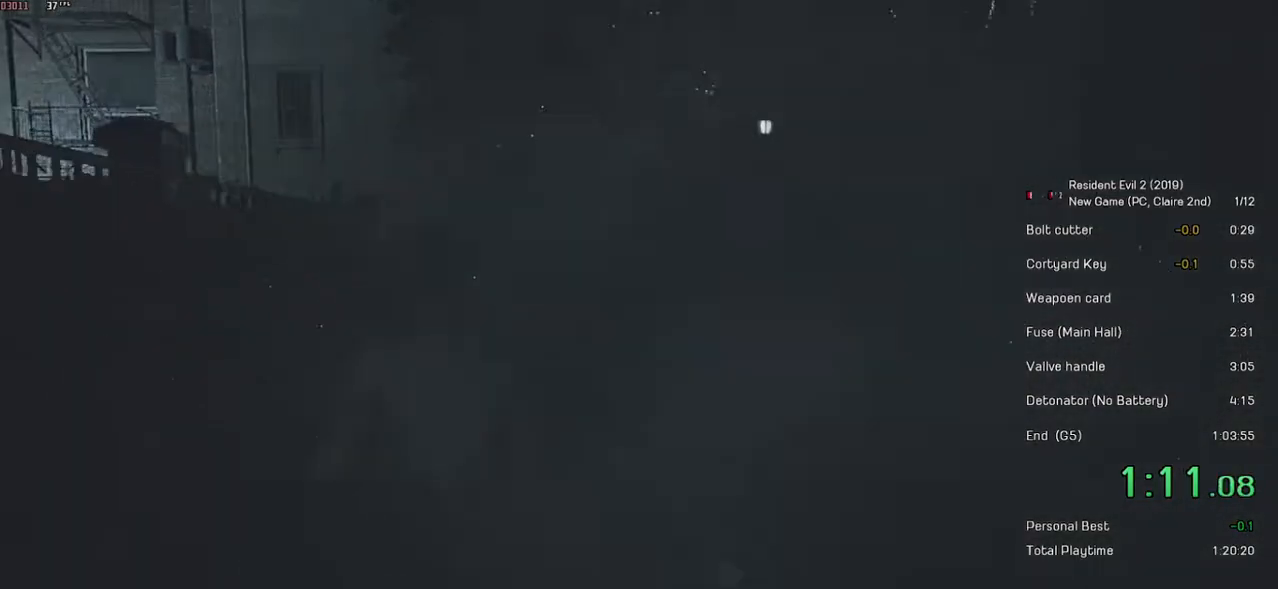
{"keys": ["shift", "w"], "mouse": [], "events": [[167, "d", "down"], [383, "d", "up"]]}
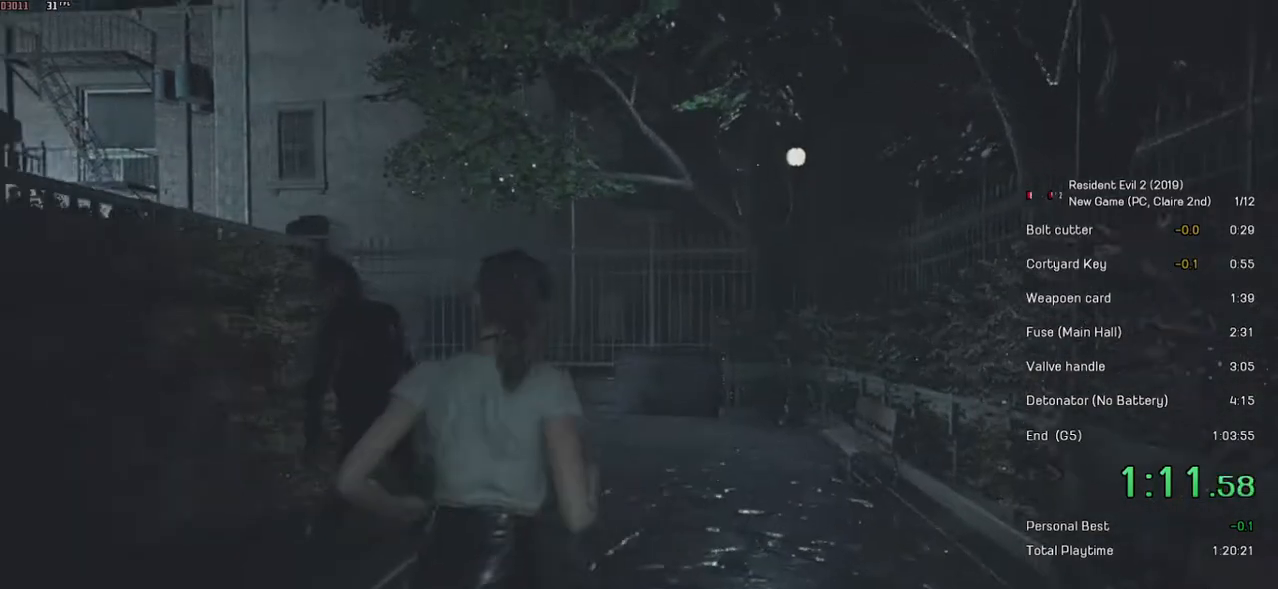
{"keys": ["d", "shift", "w"], "mouse": [], "events": [[133, "d", "down"]]}
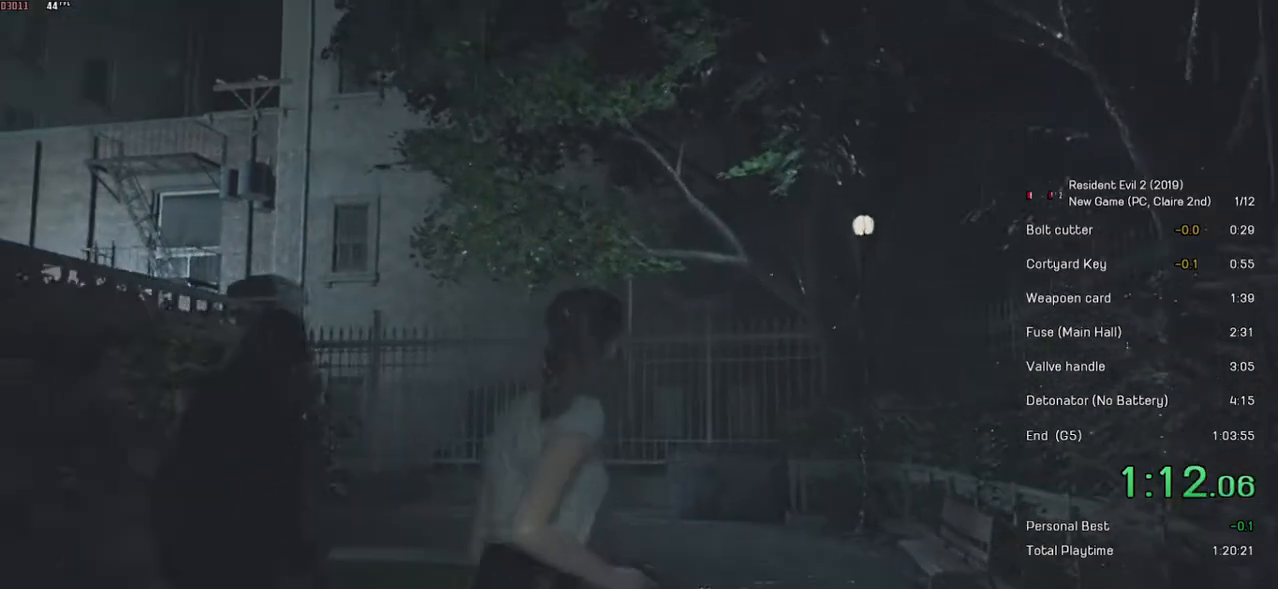
{"keys": ["shift", "w"], "mouse": [], "events": [[183, "d", "up"]]}
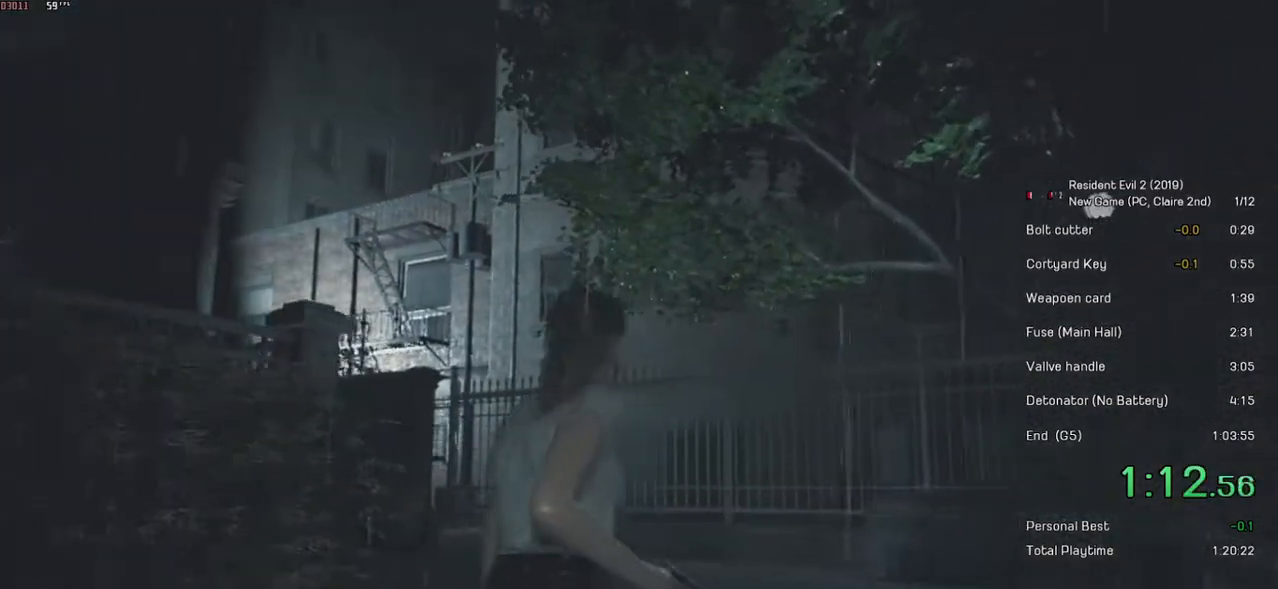
{"keys": ["shift", "w"], "mouse": [], "events": []}
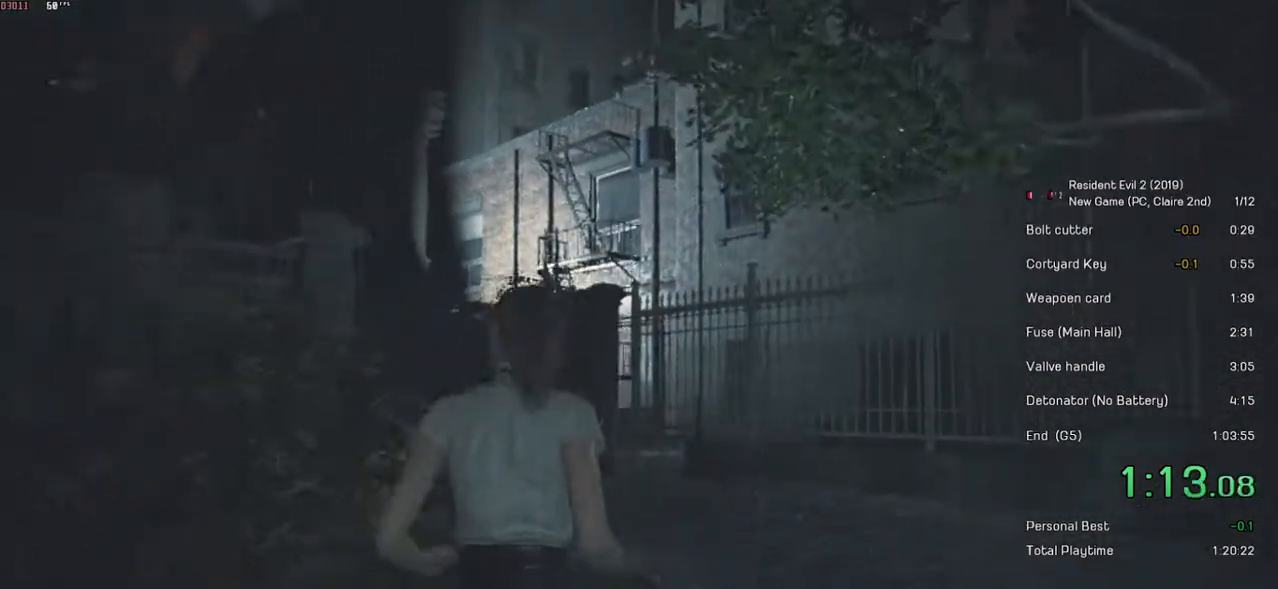
{"keys": ["shift", "w"], "mouse": [], "events": []}
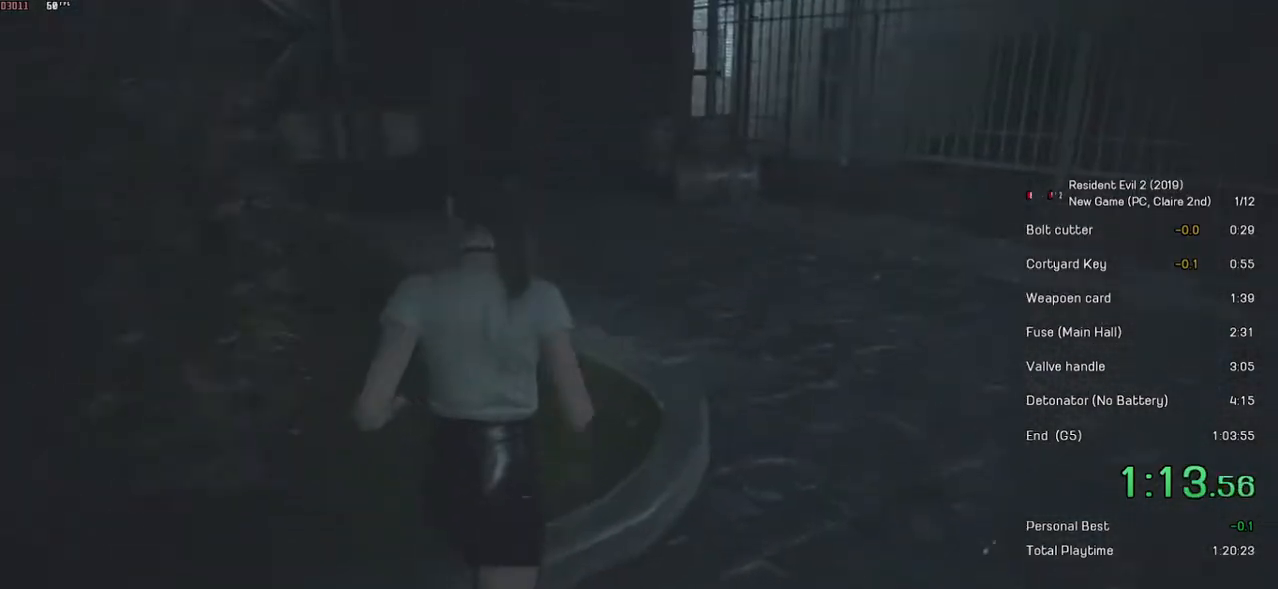
{"keys": ["r", "shift", "w"], "mouse": [], "events": [[233, "r", "down"], [333, "r", "up"], [417, "r", "down"]]}
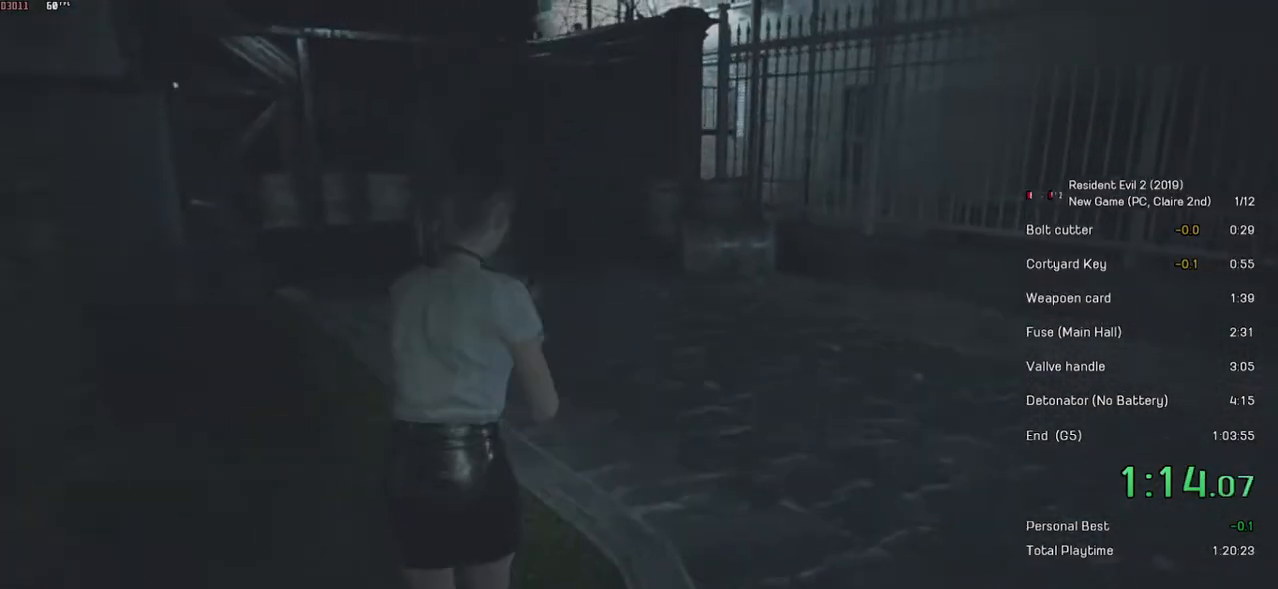
{"keys": ["shift", "w"], "mouse": [], "events": [[33, "r", "up"]]}
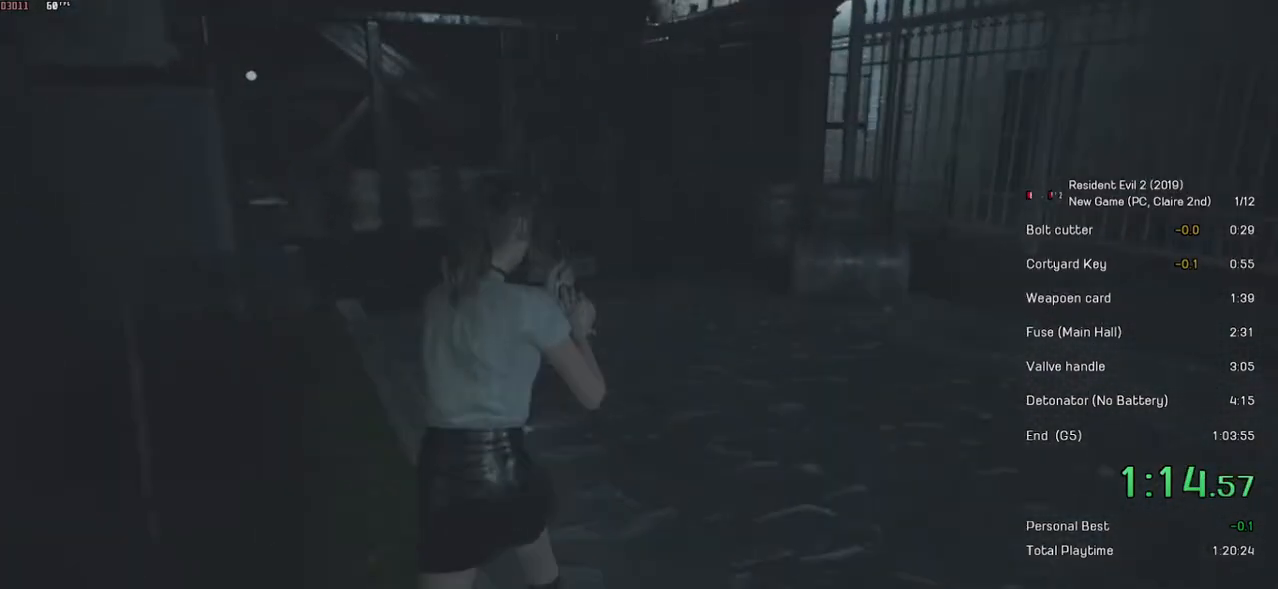
{"keys": ["shift", "w"], "mouse": [], "events": []}